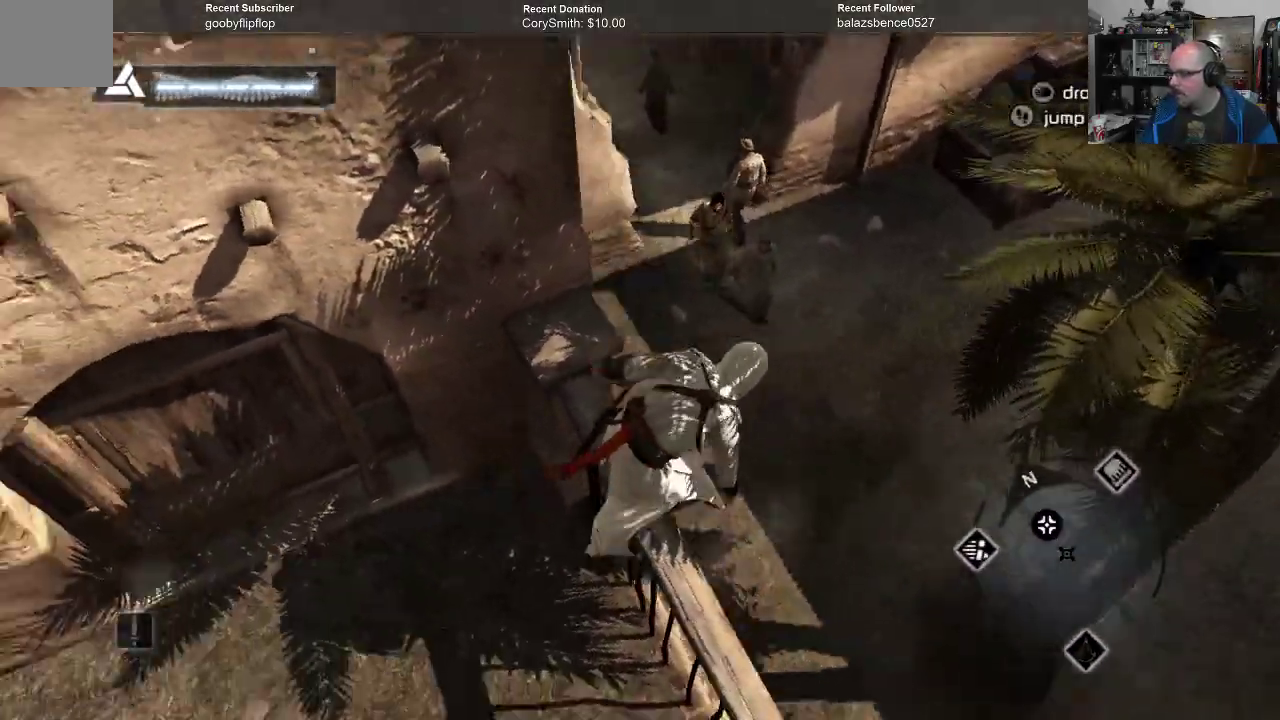
Gameplay with a controller (Xbox layout); each line is a JSON object with the inputs held at the frame after it. "events" lists button and stick changes between this image and that frame as [ms after this image, input, new state], when the widget could be followed in between. Not read: Z.
{"buttons": [], "left_stick": "center", "right_stick": "center", "events": [[300, "right_stick", "center"]]}
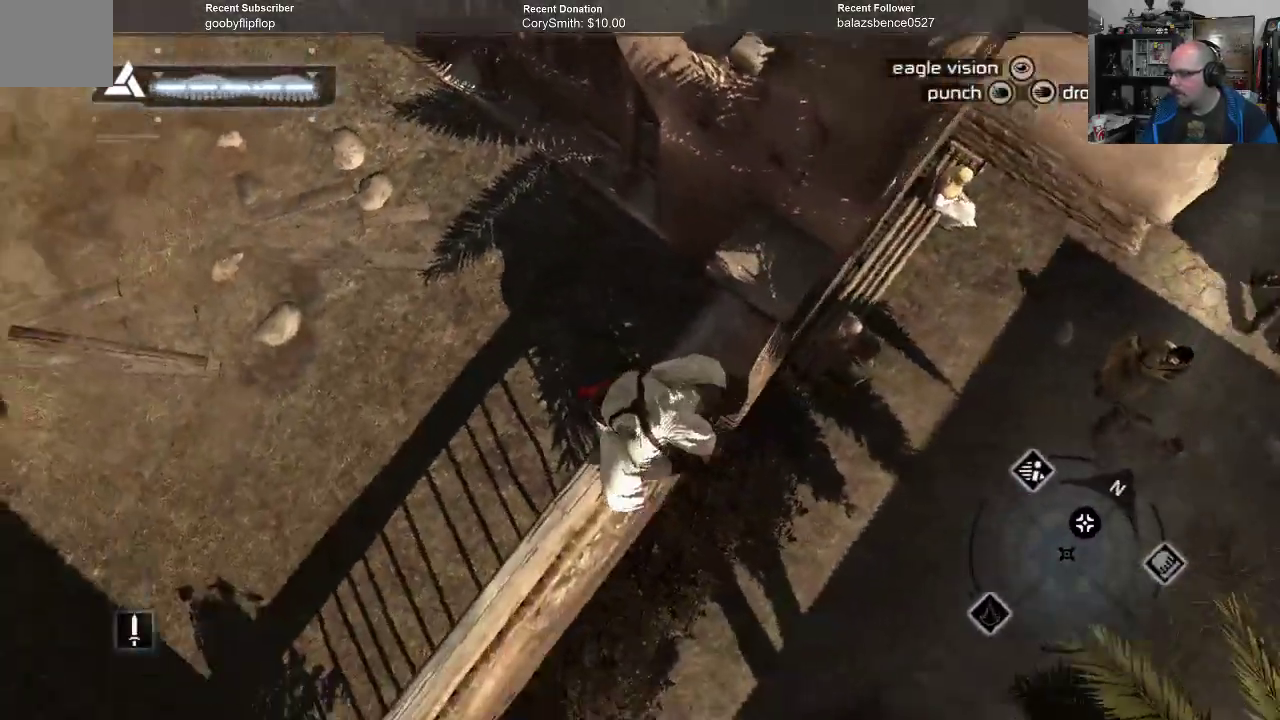
{"buttons": [], "left_stick": "center", "right_stick": "center", "events": [[100, "B", "down"], [167, "B", "up"]]}
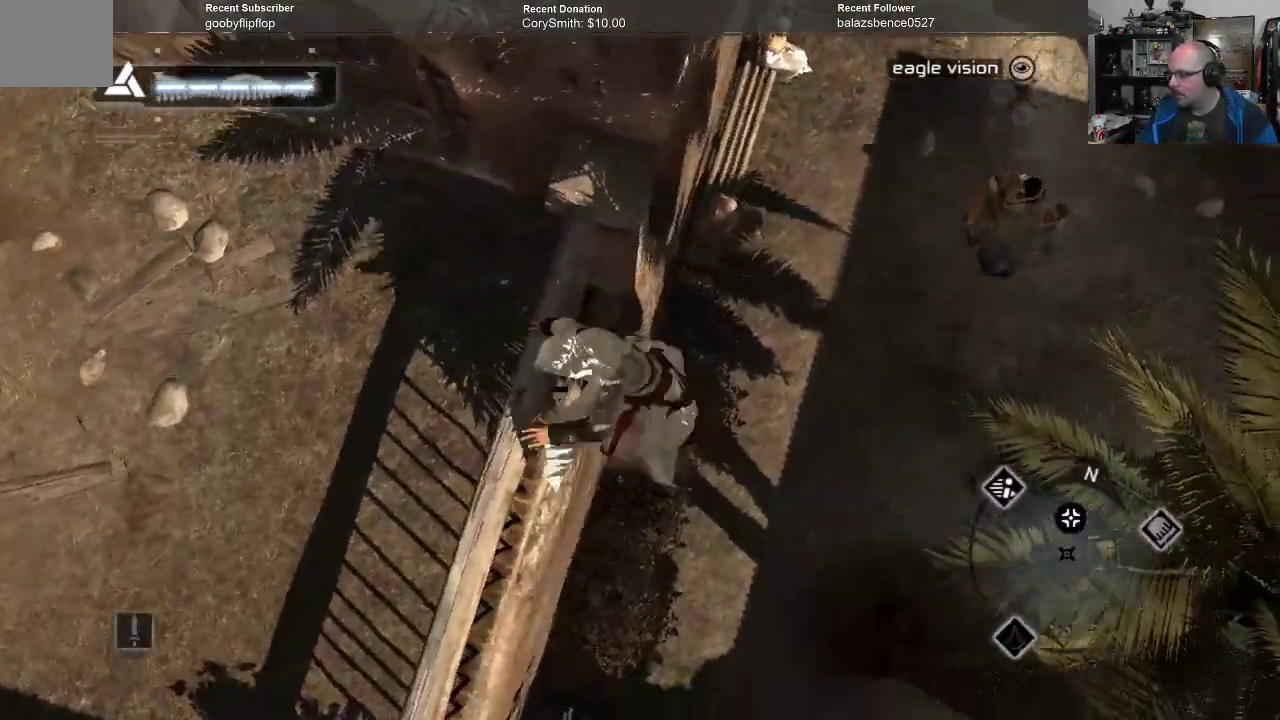
{"buttons": [], "left_stick": "center", "right_stick": "left", "events": [[200, "right_stick", "left"]]}
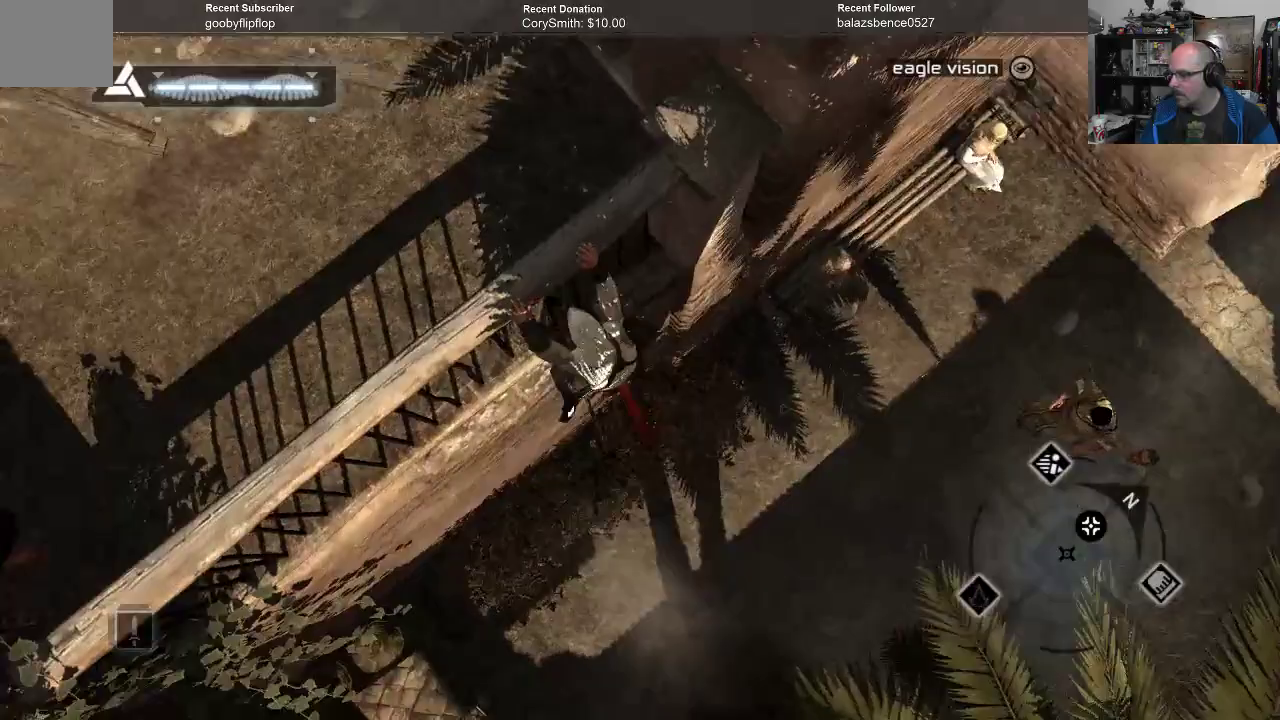
{"buttons": [], "left_stick": "center", "right_stick": "center", "events": [[167, "right_stick", "center"], [267, "B", "down"], [333, "B", "up"]]}
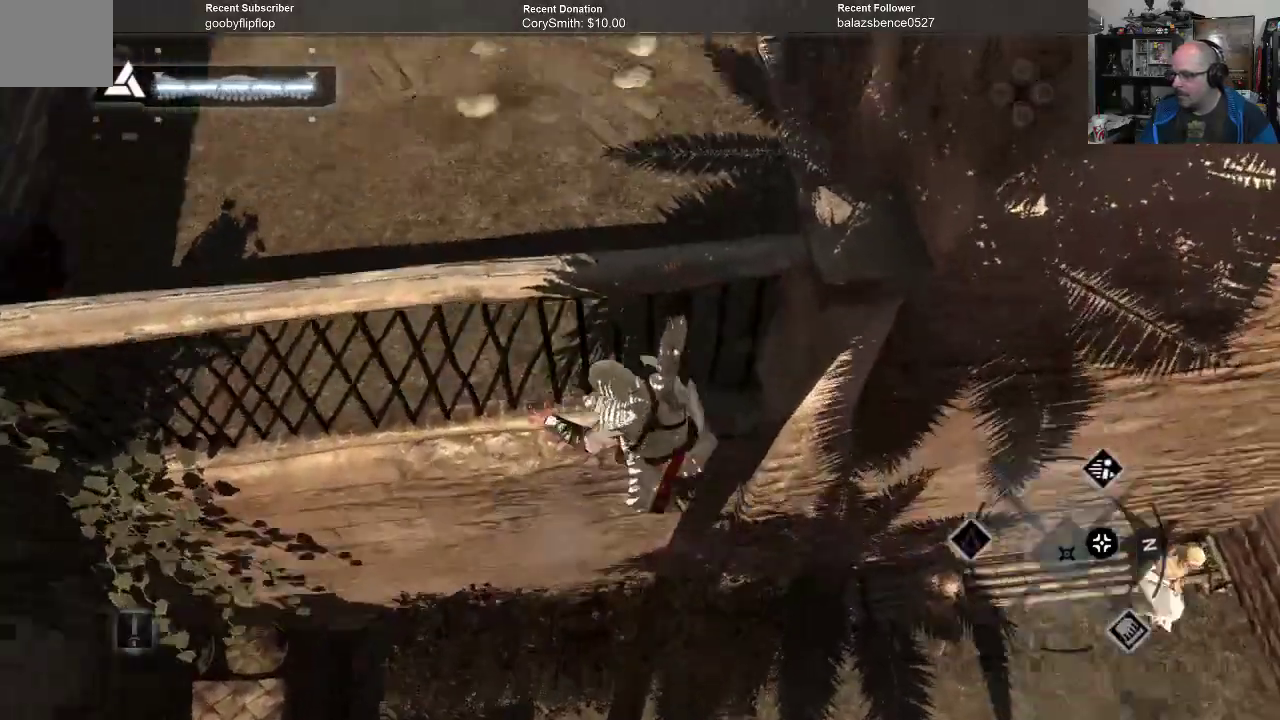
{"buttons": [], "left_stick": "center", "right_stick": "right", "events": [[500, "right_stick", "right"]]}
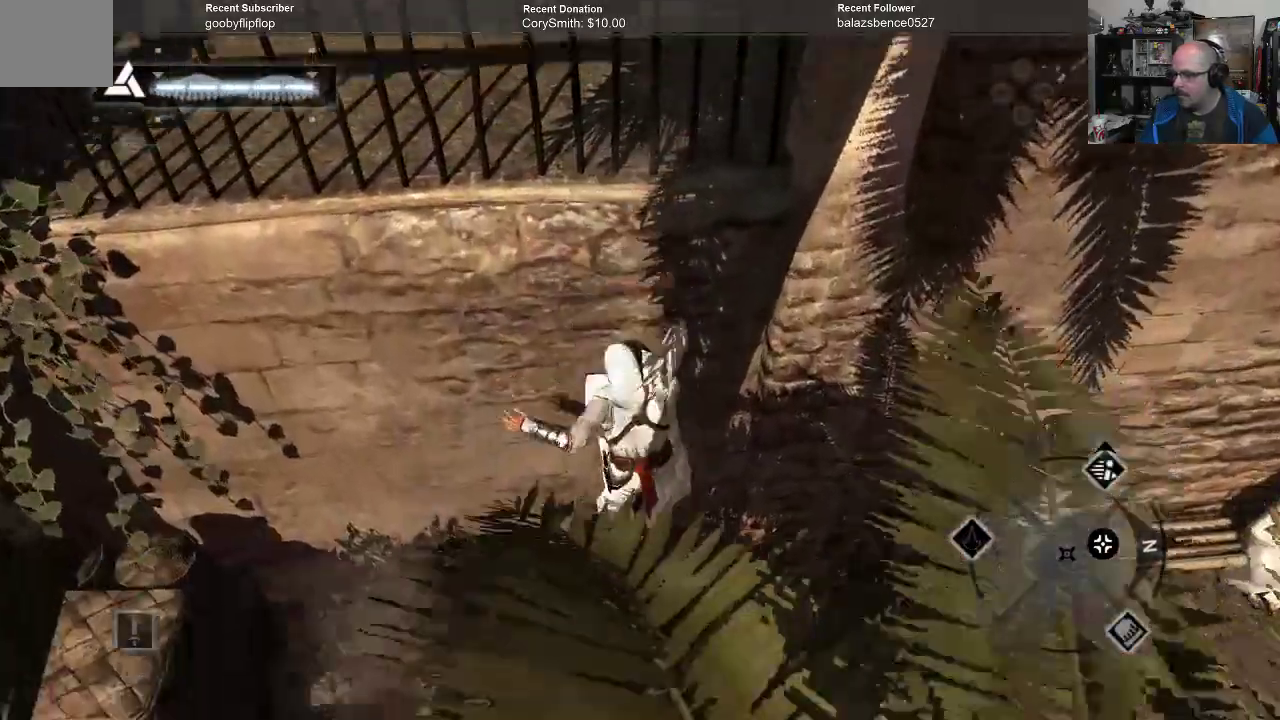
{"buttons": [], "left_stick": "center", "right_stick": "right", "events": [[167, "right_stick", "up-right"], [467, "right_stick", "right"]]}
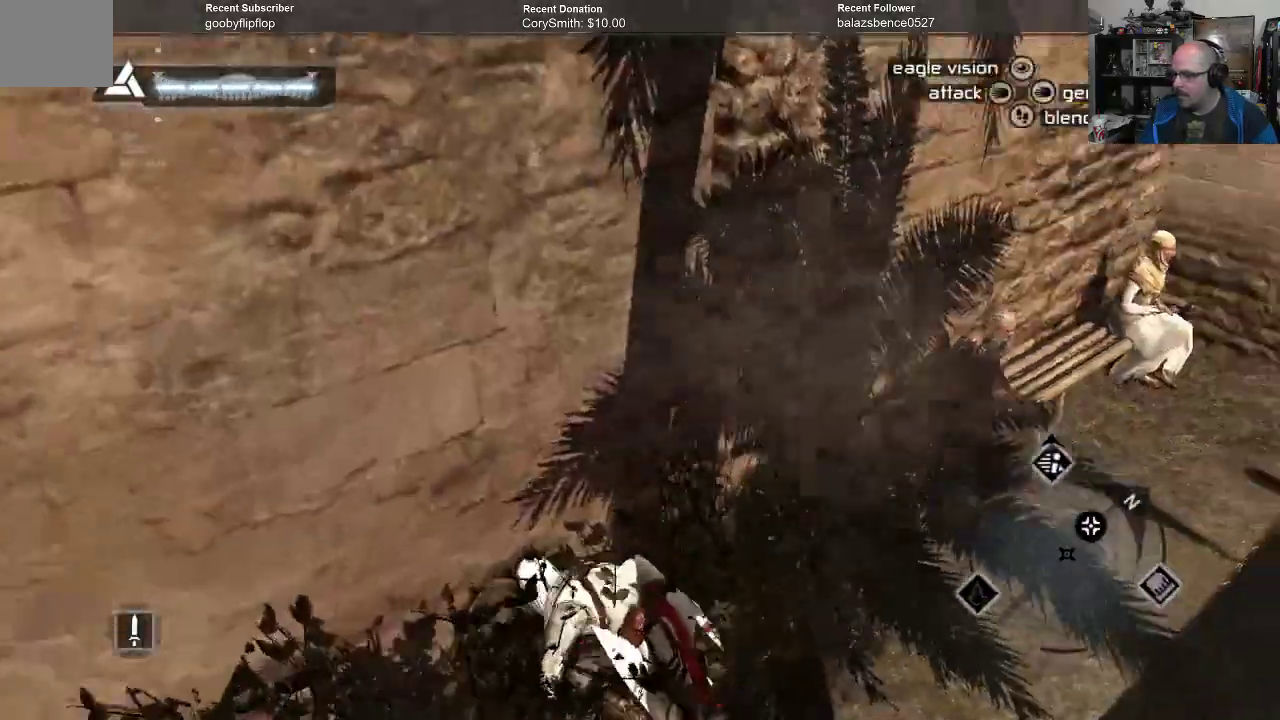
{"buttons": [], "left_stick": "center", "right_stick": "right", "events": [[200, "right_stick", "center"], [400, "right_stick", "right"]]}
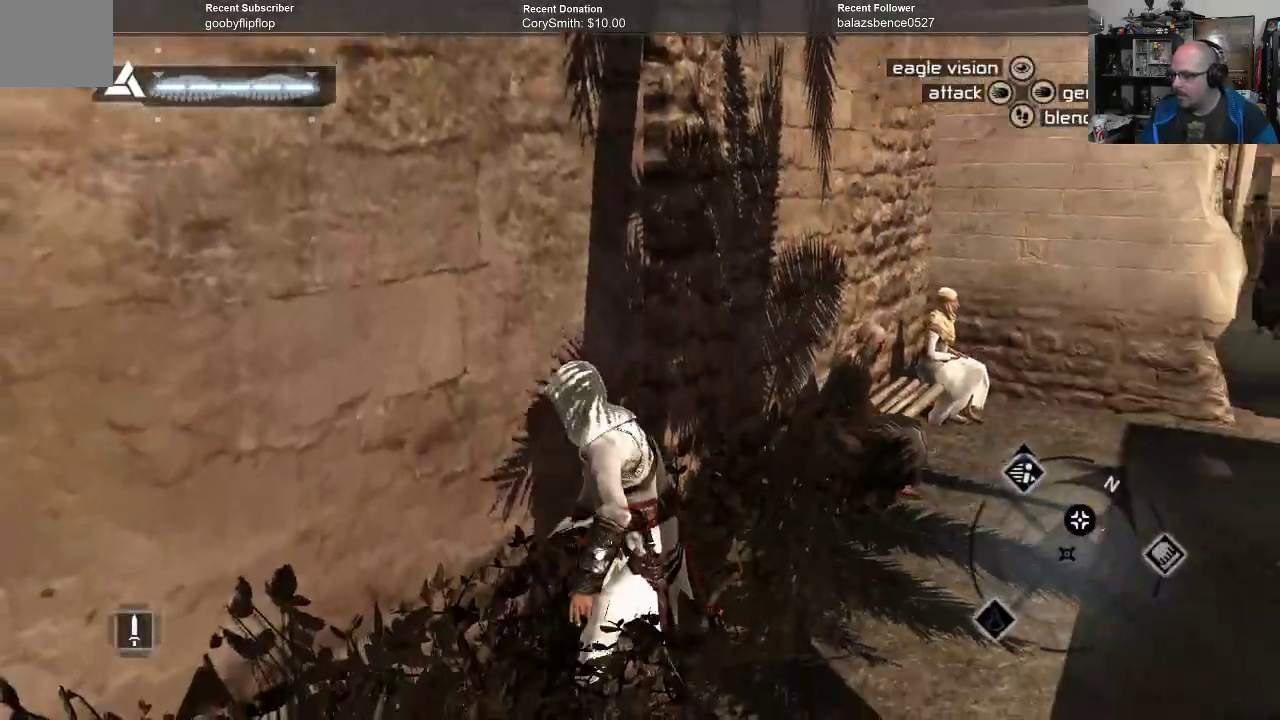
{"buttons": [], "left_stick": "up-right", "right_stick": "down-right", "events": [[300, "right_stick", "down-right"], [333, "left_stick", "right"], [467, "left_stick", "up-right"]]}
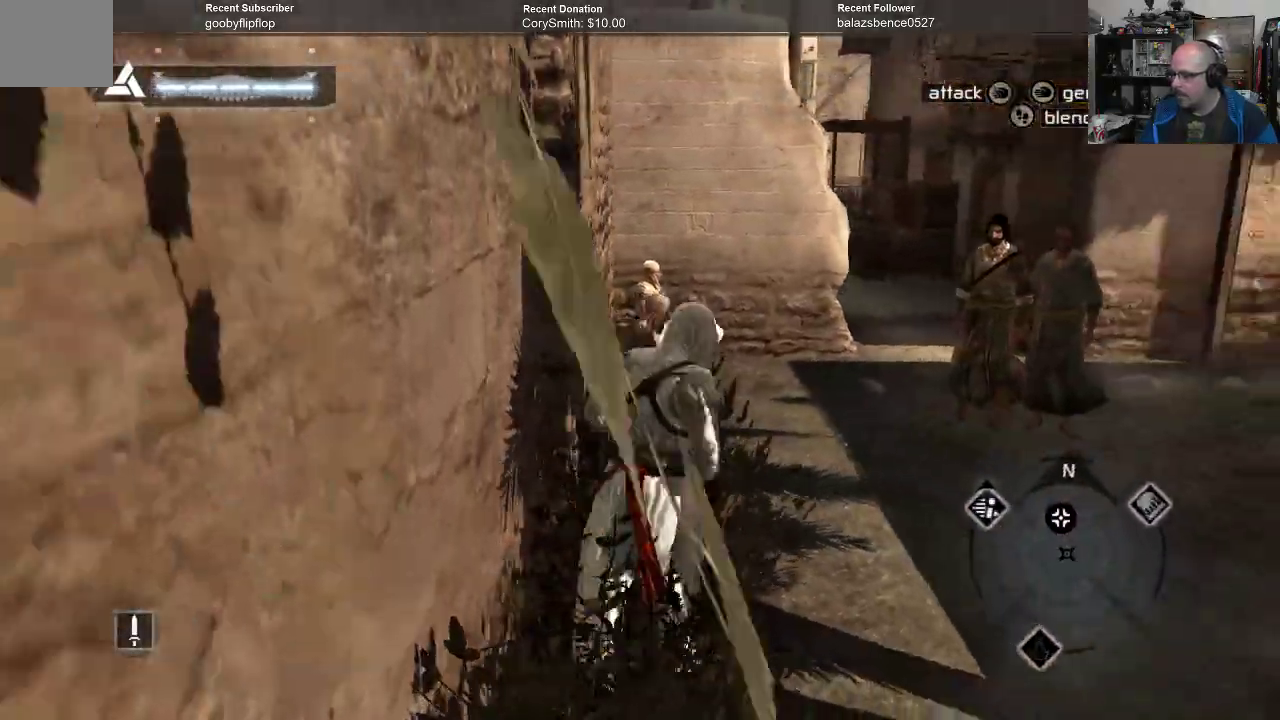
{"buttons": [], "left_stick": "up-right", "right_stick": "down-left", "events": [[33, "right_stick", "center"], [467, "right_stick", "down-left"]]}
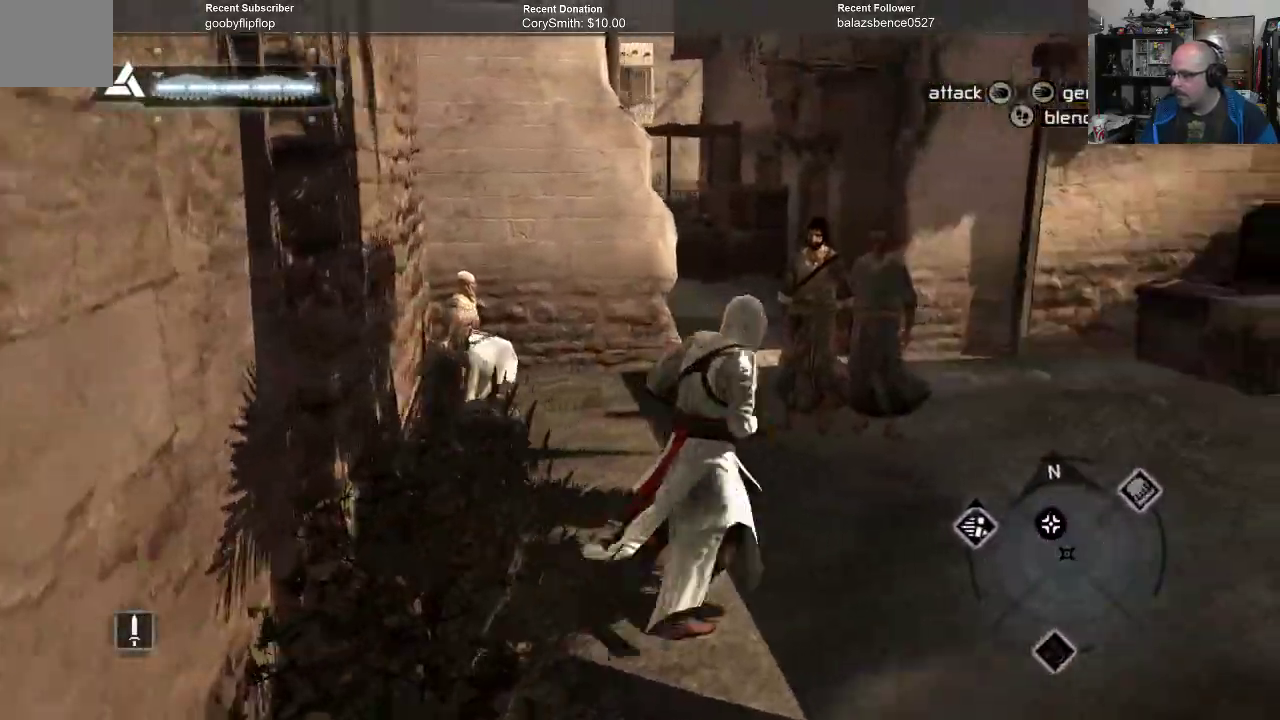
{"buttons": [], "left_stick": "center", "right_stick": "left", "events": [[200, "right_stick", "left"], [300, "left_stick", "center"]]}
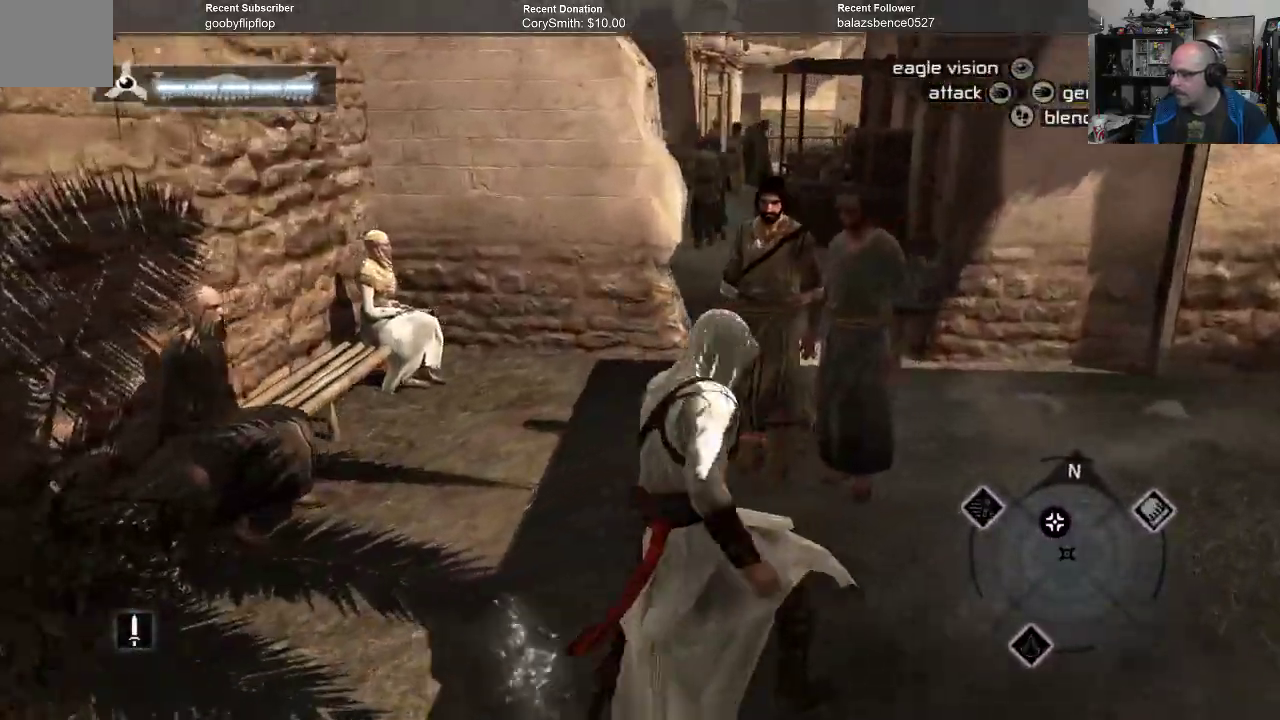
{"buttons": [], "left_stick": "down-right", "right_stick": "down-left"}
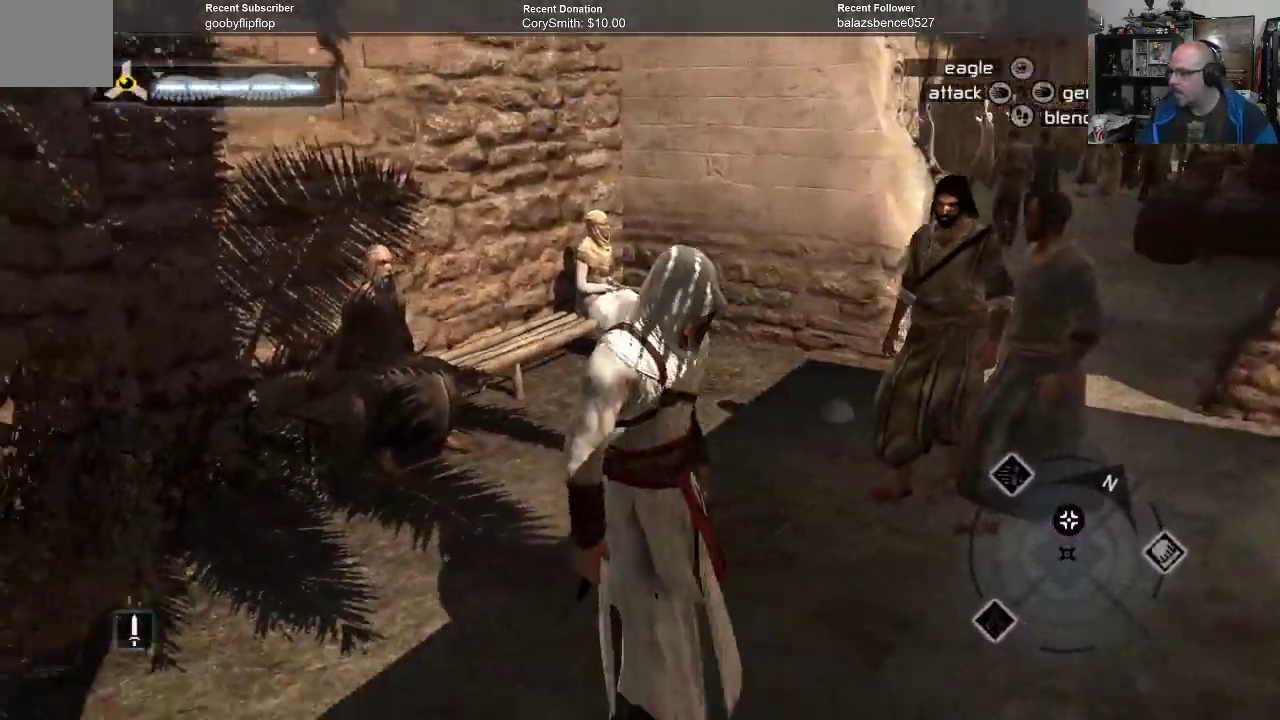
{"buttons": [], "left_stick": "center", "right_stick": "center", "events": [[33, "left_stick", "center"], [33, "right_stick", "center"]]}
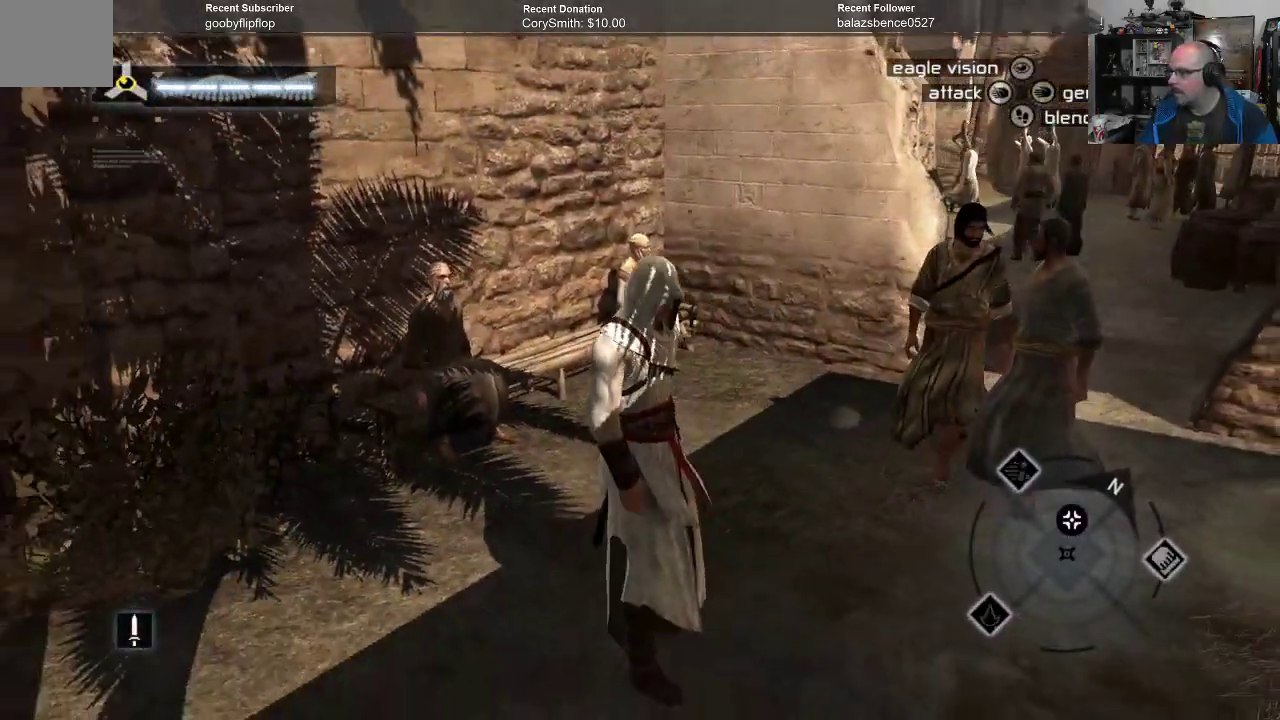
{"buttons": [], "left_stick": "center", "right_stick": "center", "events": []}
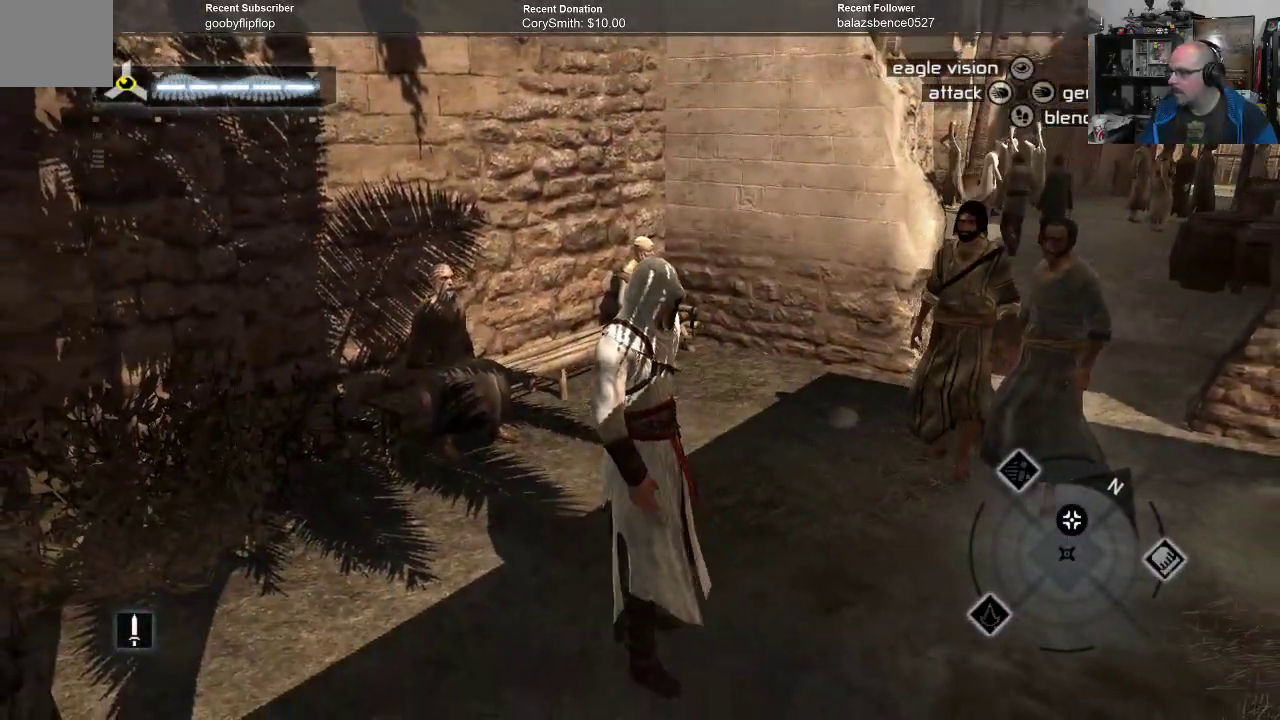
{"buttons": [], "left_stick": "center", "right_stick": "left", "events": [[433, "right_stick", "left"]]}
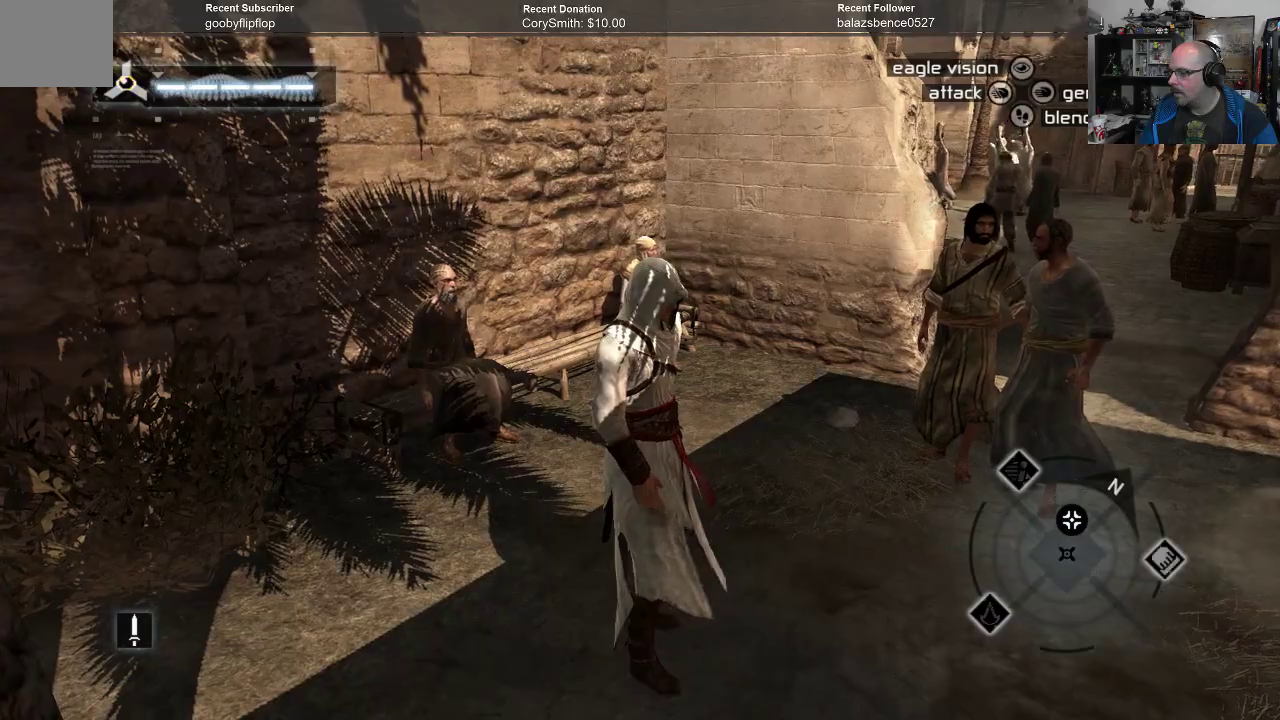
{"buttons": [], "left_stick": "down", "right_stick": "left", "events": [[300, "left_stick", "down"]]}
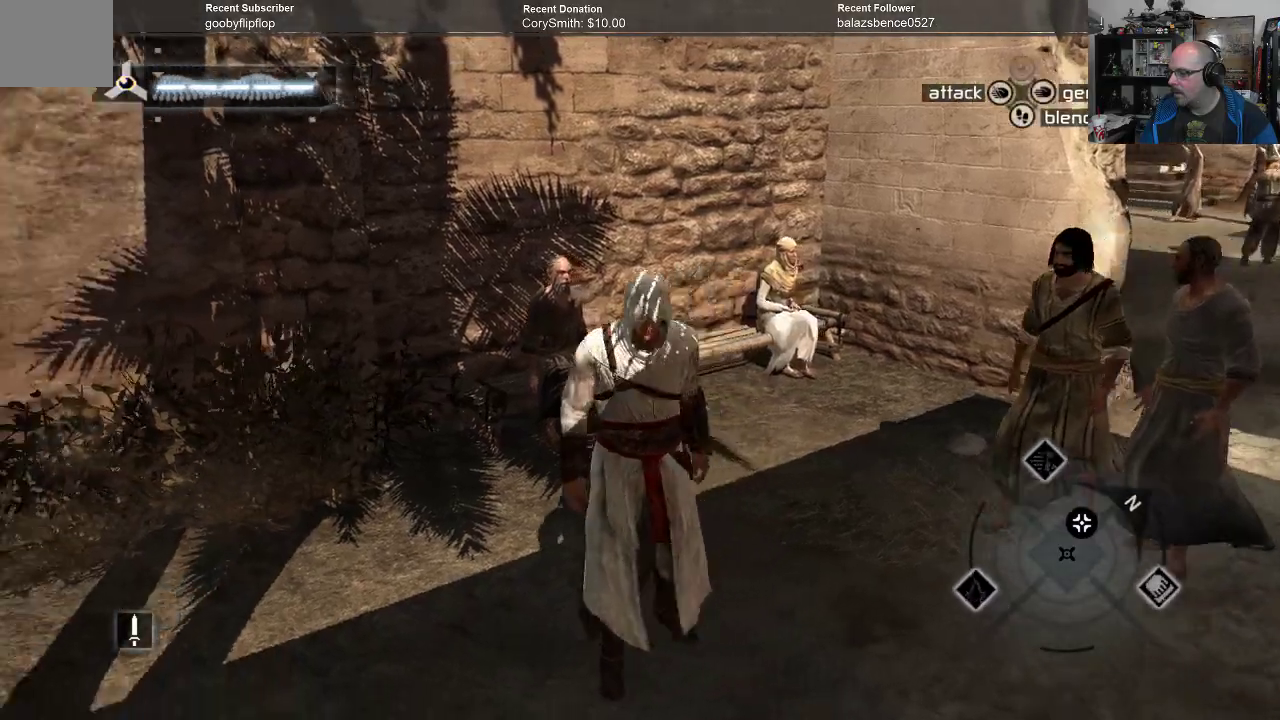
{"buttons": [], "left_stick": "center", "right_stick": "left", "events": [[267, "left_stick", "center"]]}
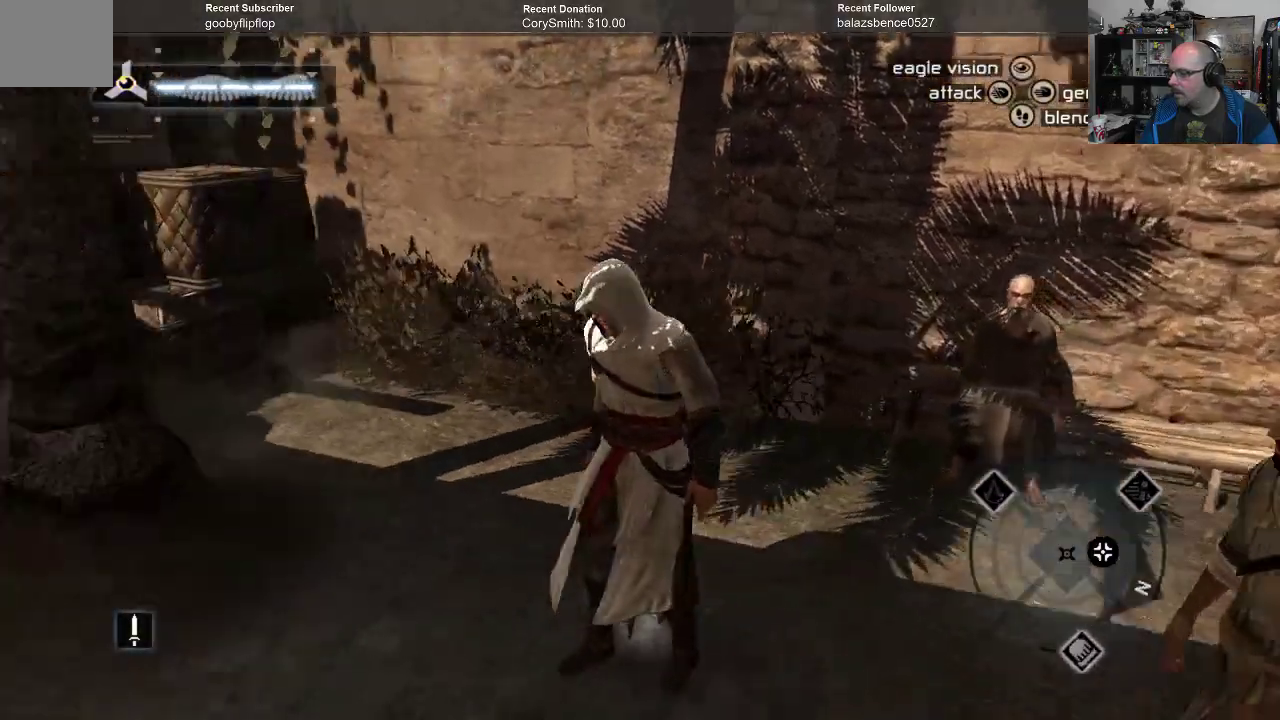
{"buttons": [], "left_stick": "center", "right_stick": "left", "events": []}
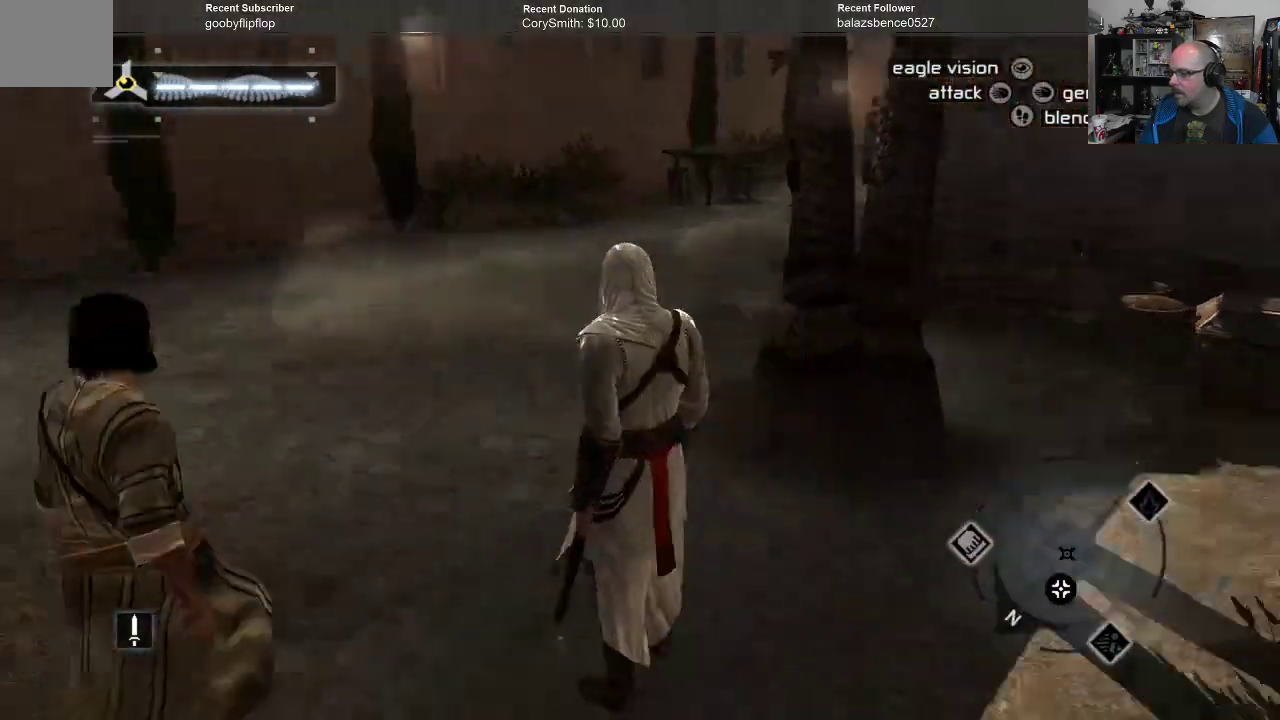
{"buttons": [], "left_stick": "center", "right_stick": "center", "events": [[100, "right_stick", "center"], [267, "right_stick", "up"], [467, "right_stick", "center"]]}
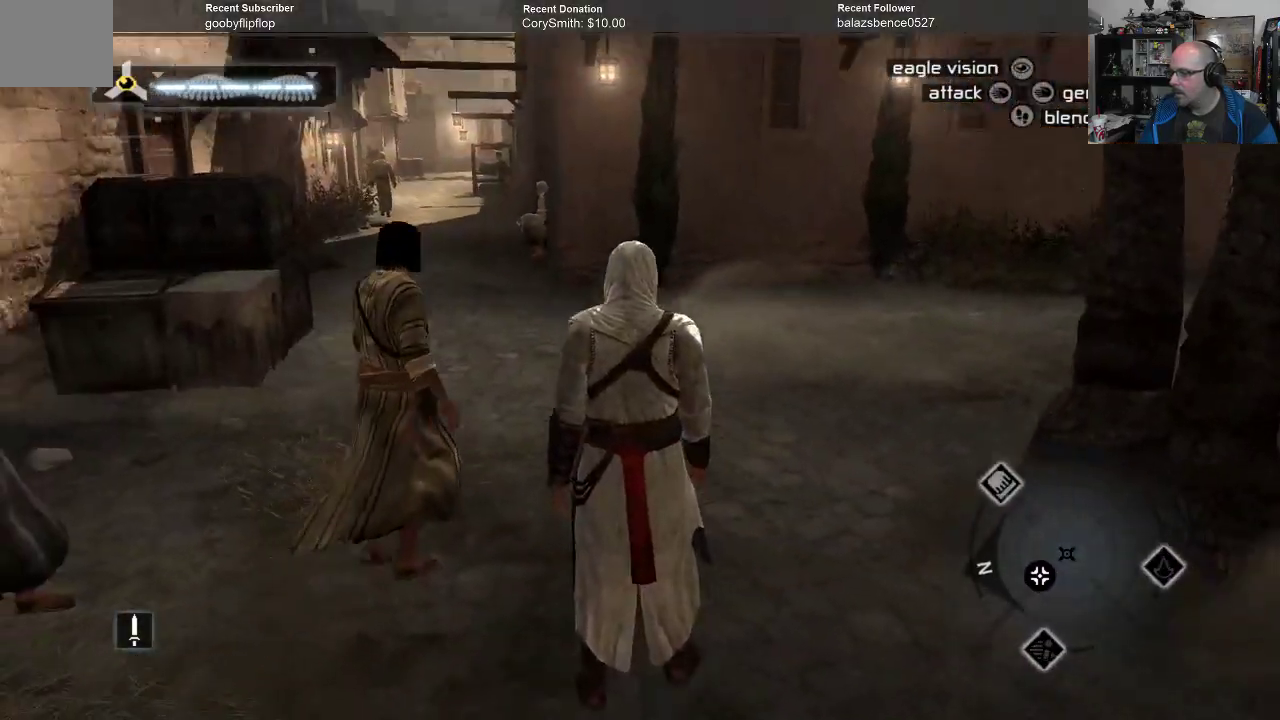
{"buttons": [], "left_stick": "up", "right_stick": "center", "events": [[67, "left_stick", "up"]]}
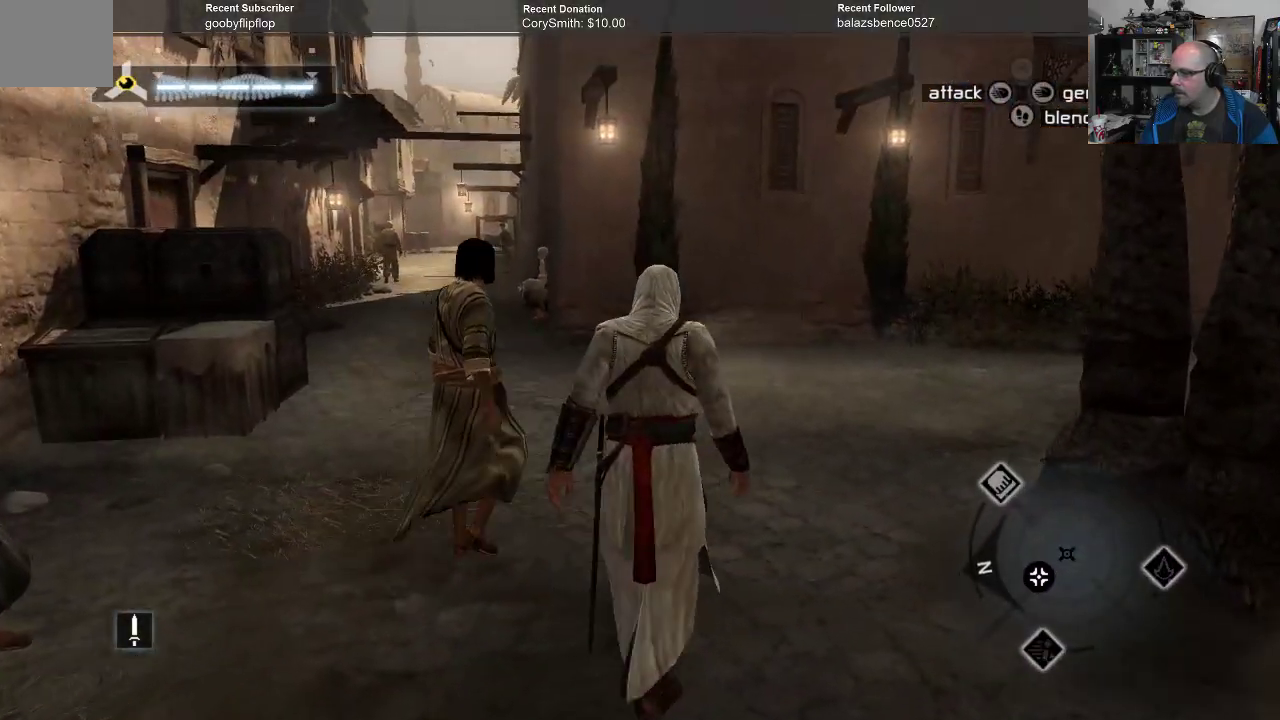
{"buttons": [], "left_stick": "up", "right_stick": "center", "events": []}
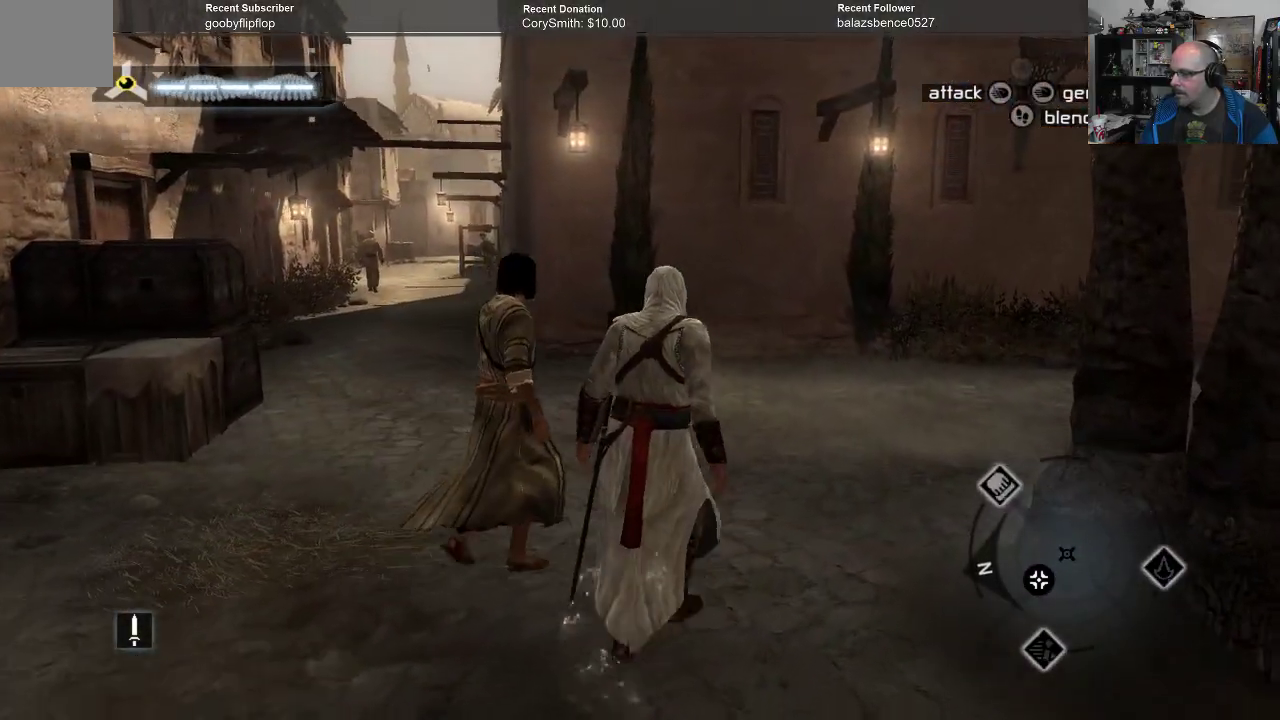
{"buttons": [], "left_stick": "center", "right_stick": "left", "events": [[367, "left_stick", "center"], [367, "right_stick", "left"]]}
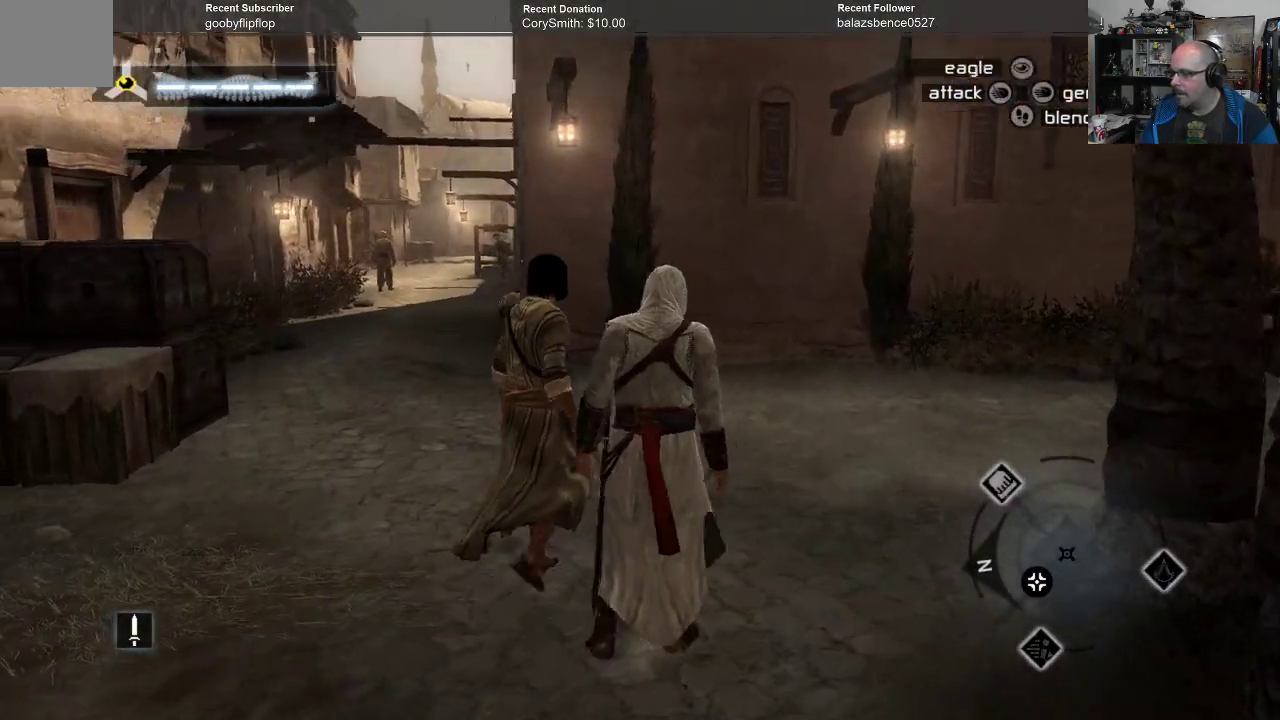
{"buttons": [], "left_stick": "up", "right_stick": "center", "events": [[400, "right_stick", "center"], [500, "left_stick", "up"]]}
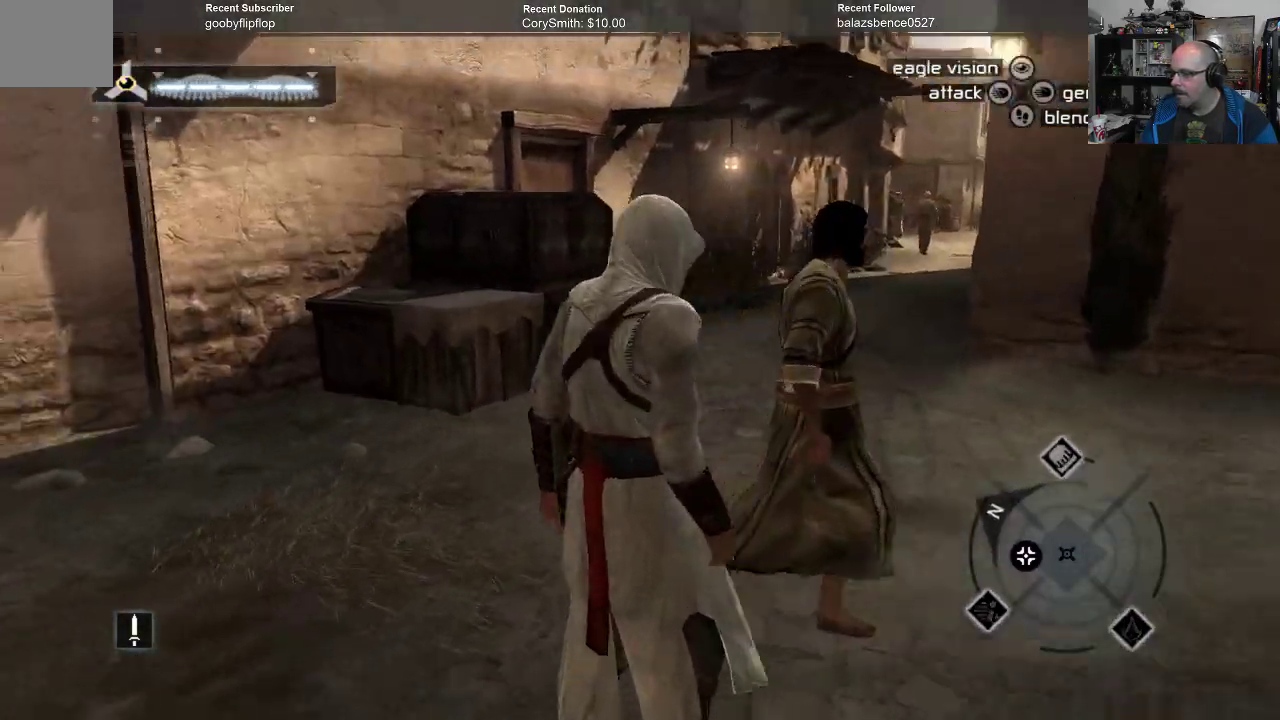
{"buttons": [], "left_stick": "up", "right_stick": "left", "events": [[200, "right_stick", "left"]]}
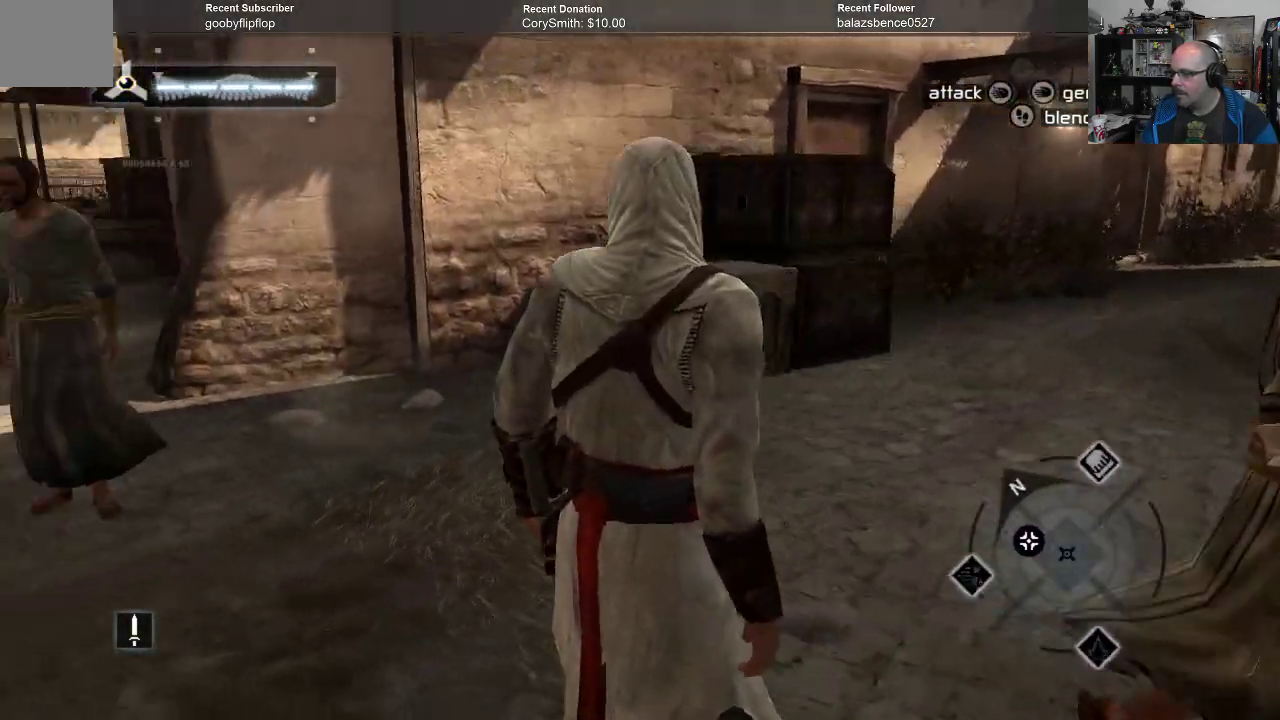
{"buttons": [], "left_stick": "up", "right_stick": "center", "events": [[267, "right_stick", "center"]]}
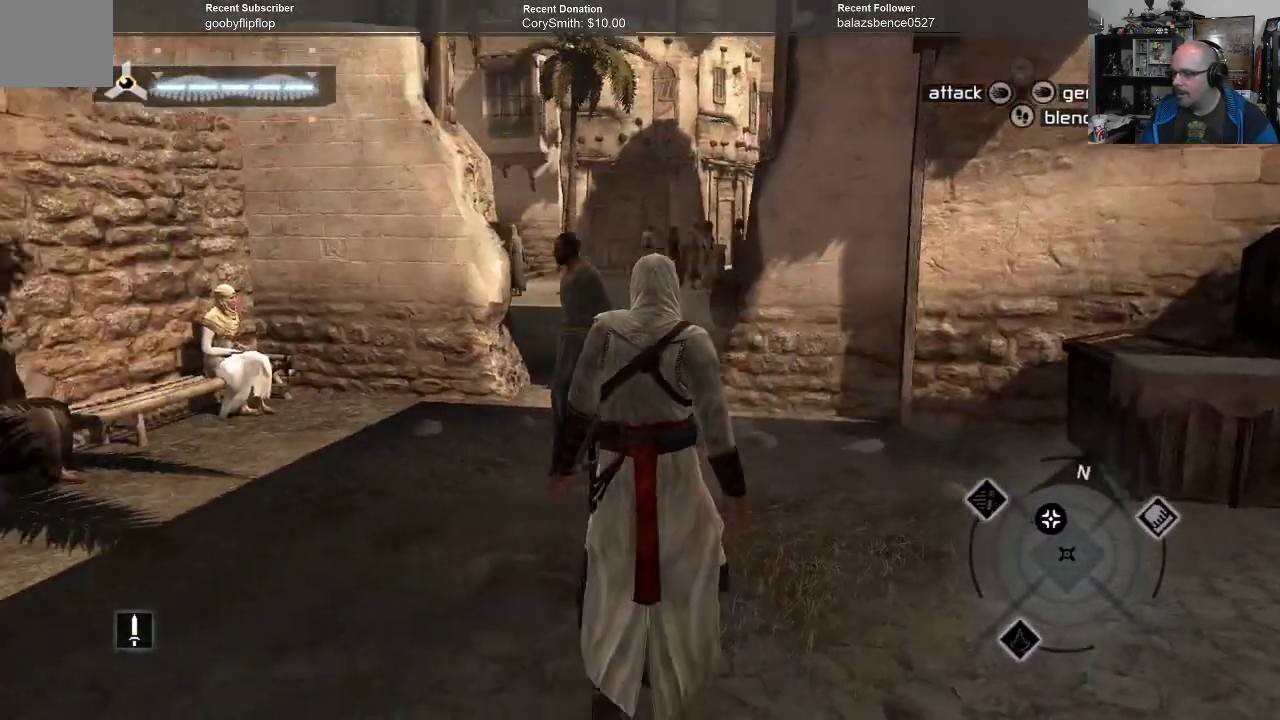
{"buttons": [], "left_stick": "up-right", "right_stick": "left", "events": [[133, "left_stick", "up-right"], [500, "right_stick", "left"]]}
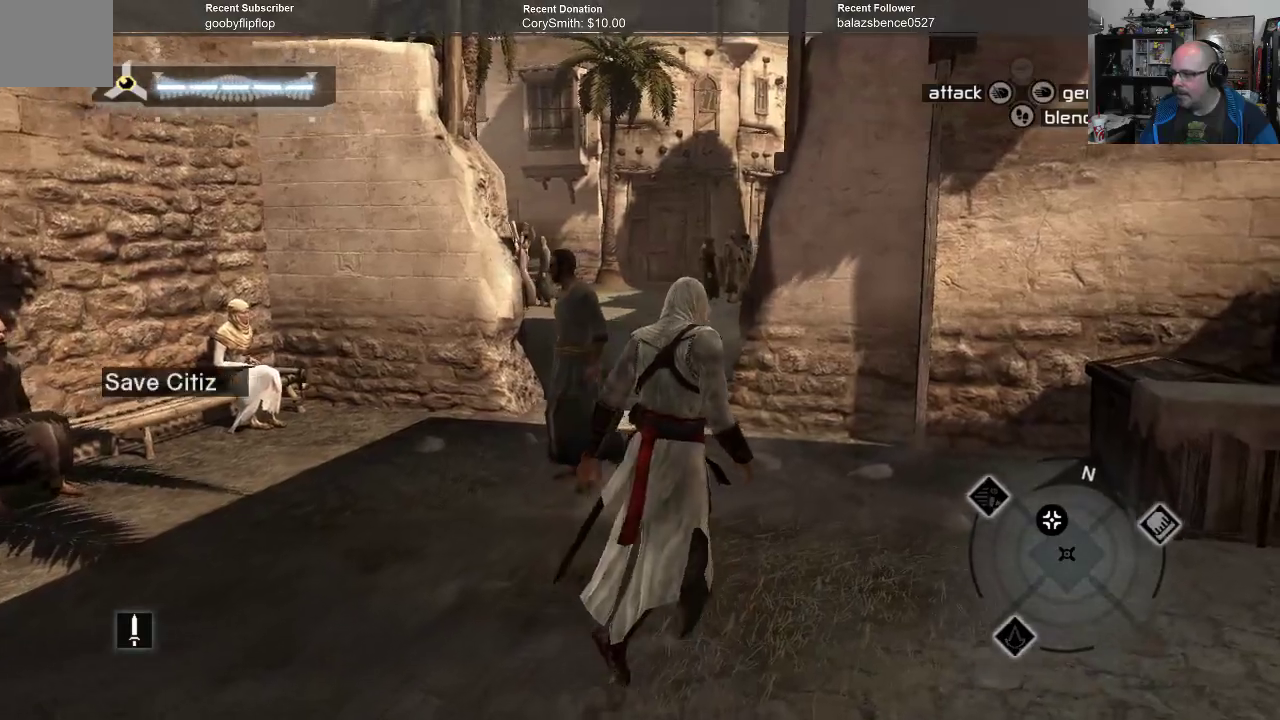
{"buttons": [], "left_stick": "up-right", "right_stick": "center", "events": [[367, "right_stick", "center"]]}
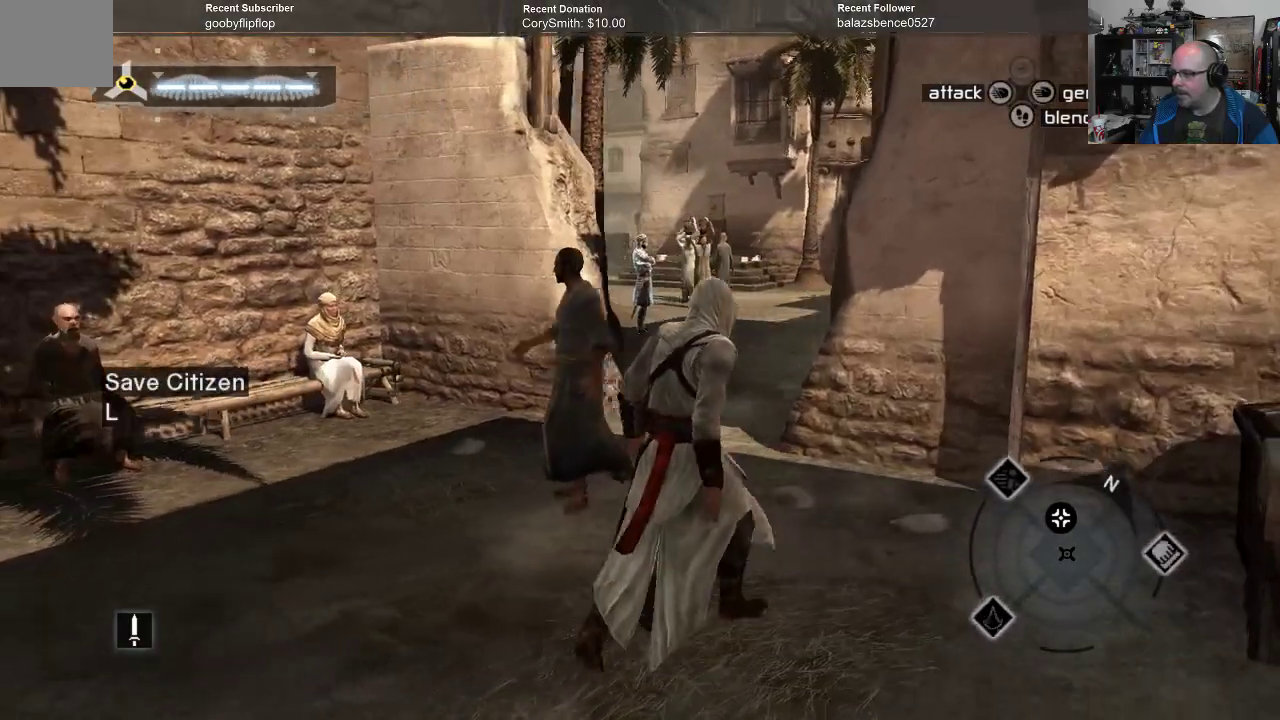
{"buttons": [], "left_stick": "up-right", "right_stick": "center", "events": []}